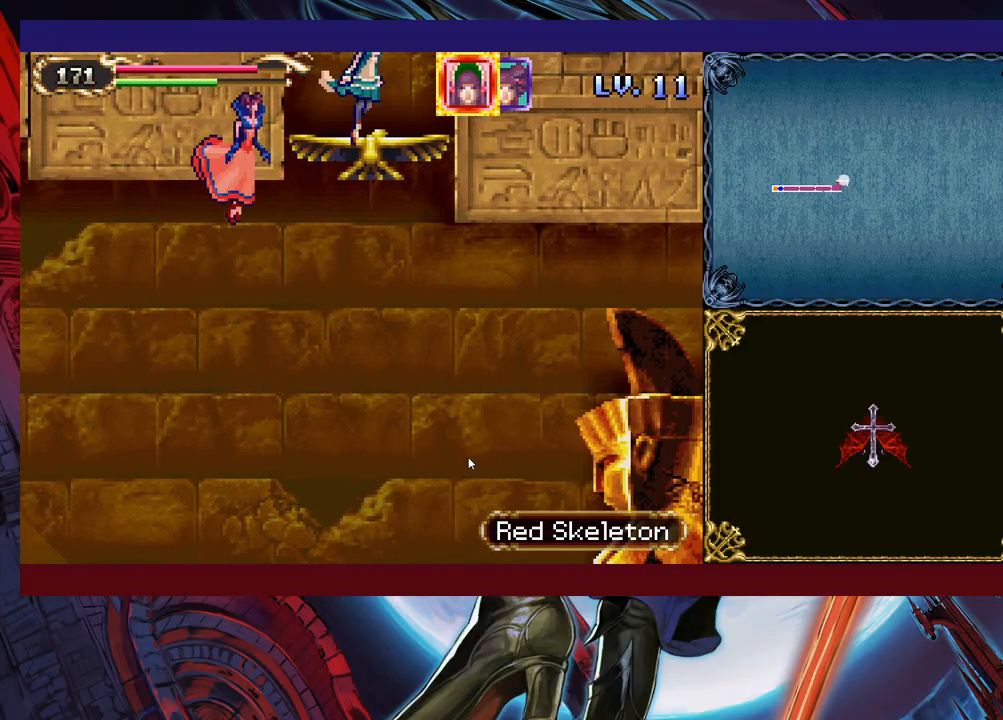
Gameplay with a controller (Xbox layout); each line is a JSON object with the inputs held at the frame after it. "events" lists button and stick changes between this image and that frame as [ms after this image, input, new state], when the widget could be followed in between. Not read: L2 R2.
{"buttons": [], "left_stick": "up-right", "right_stick": "center", "events": []}
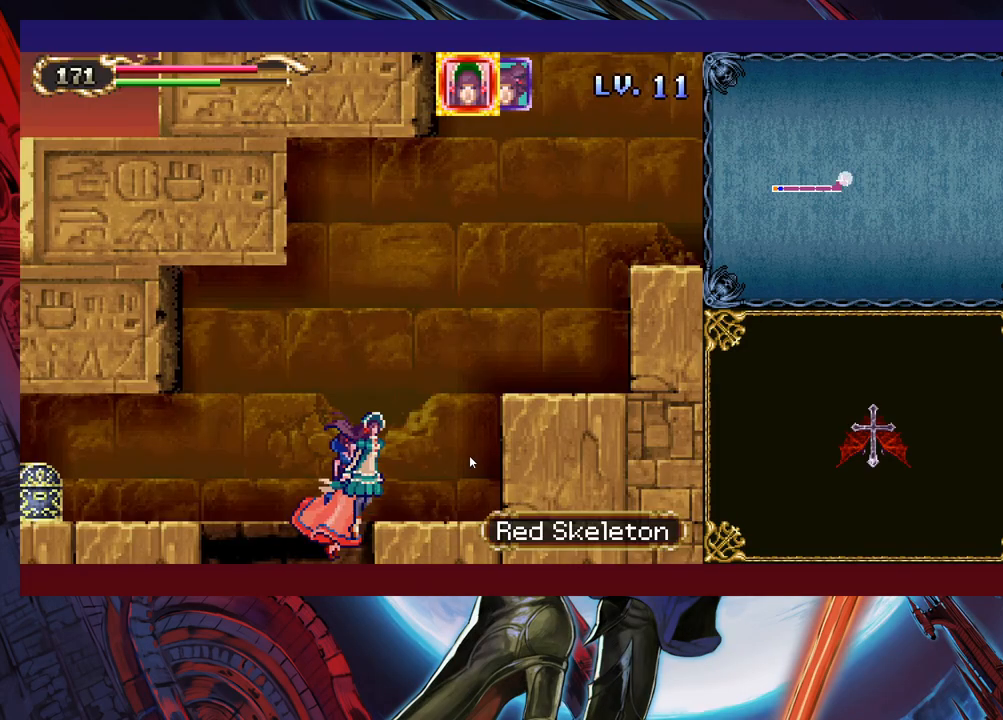
{"buttons": [], "left_stick": "up-right", "right_stick": "center", "events": []}
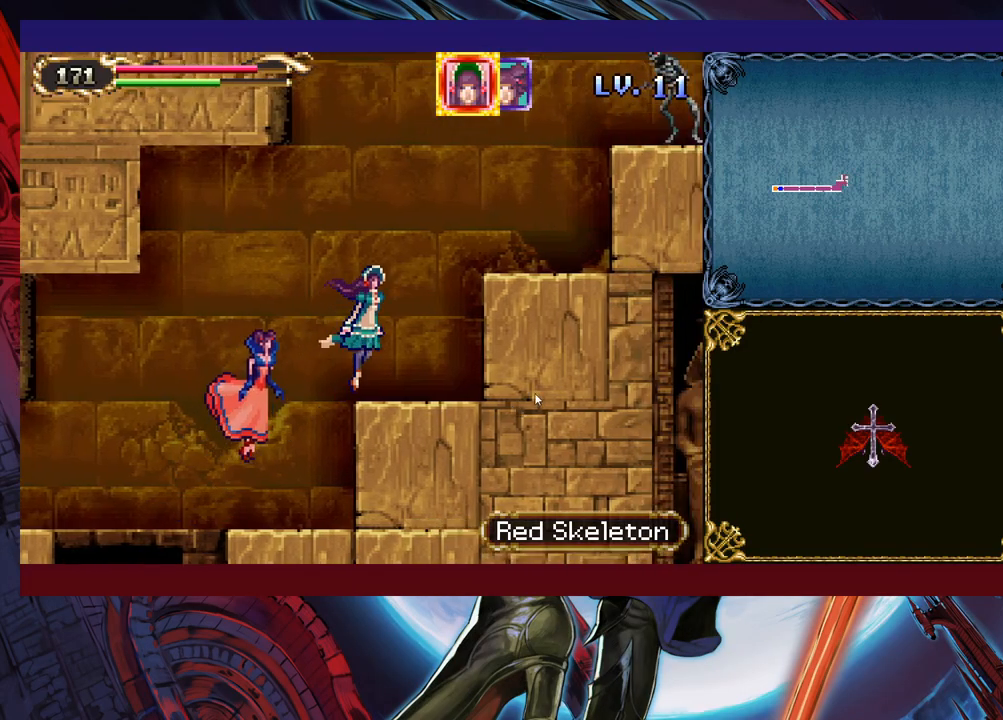
{"buttons": [], "left_stick": "up-right", "right_stick": "center", "events": []}
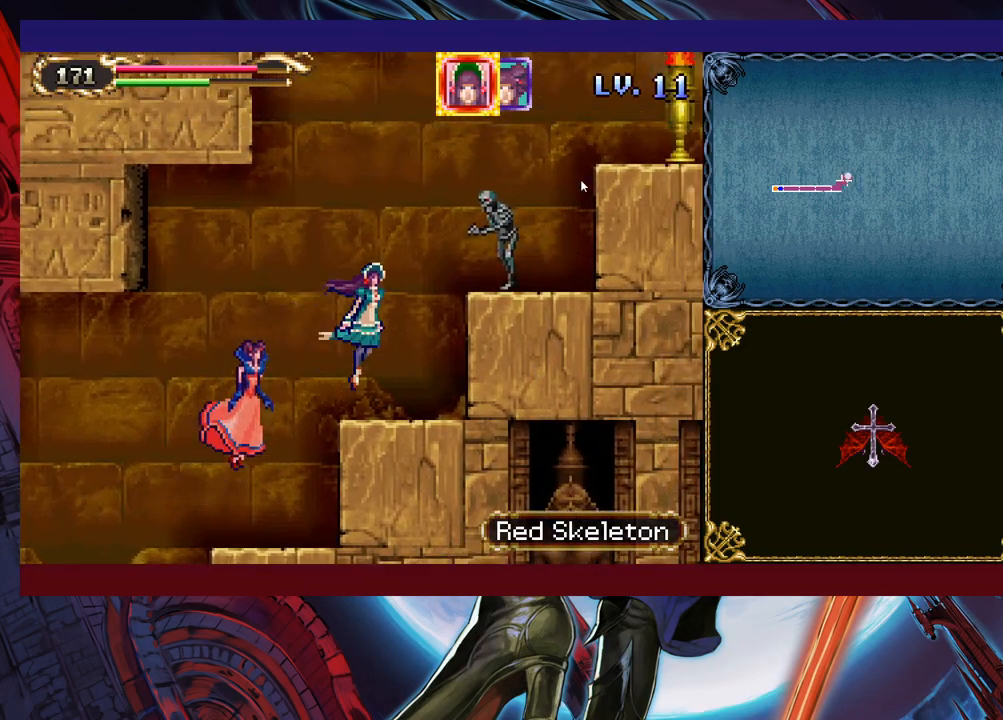
{"buttons": [], "left_stick": "up-right", "right_stick": "center", "events": []}
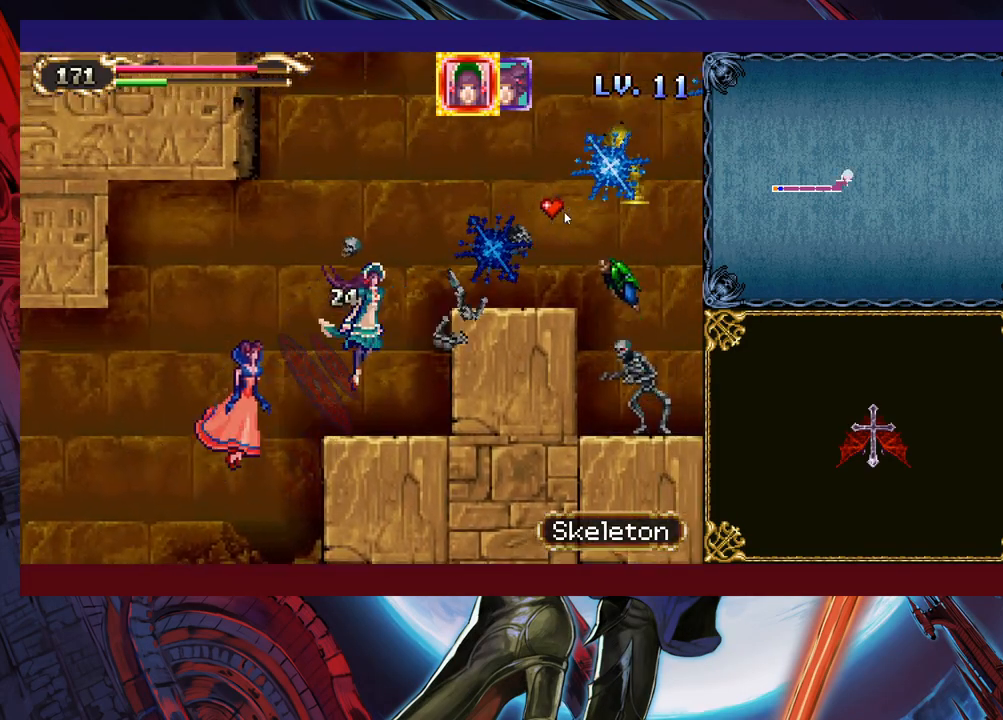
{"buttons": [], "left_stick": "up-right", "right_stick": "center", "events": []}
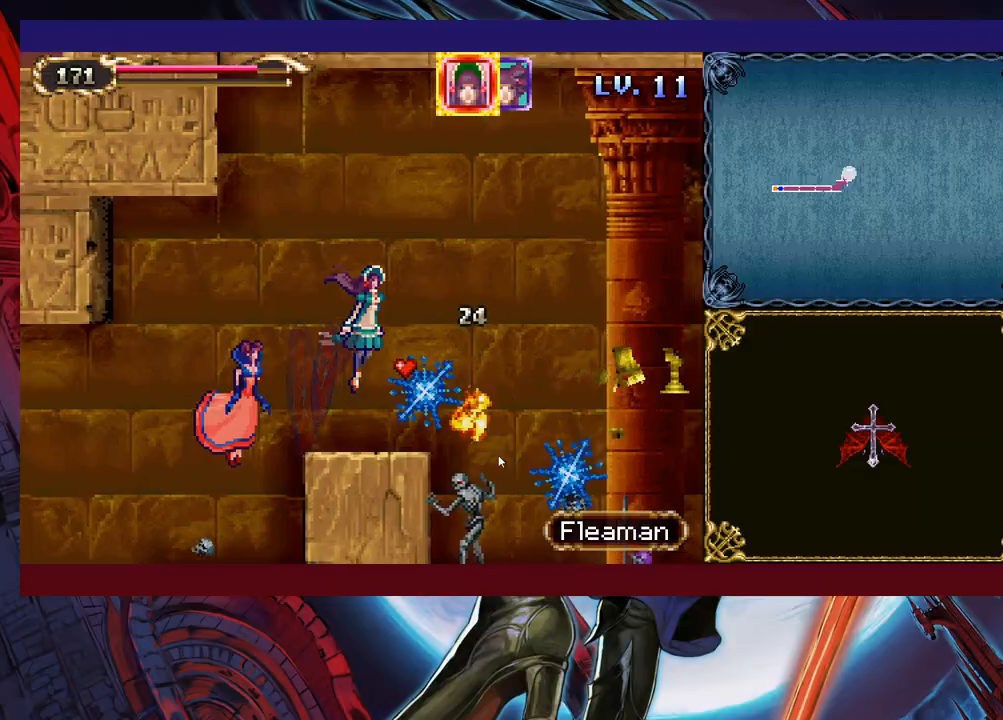
{"buttons": [], "left_stick": "up-right", "right_stick": "center", "events": []}
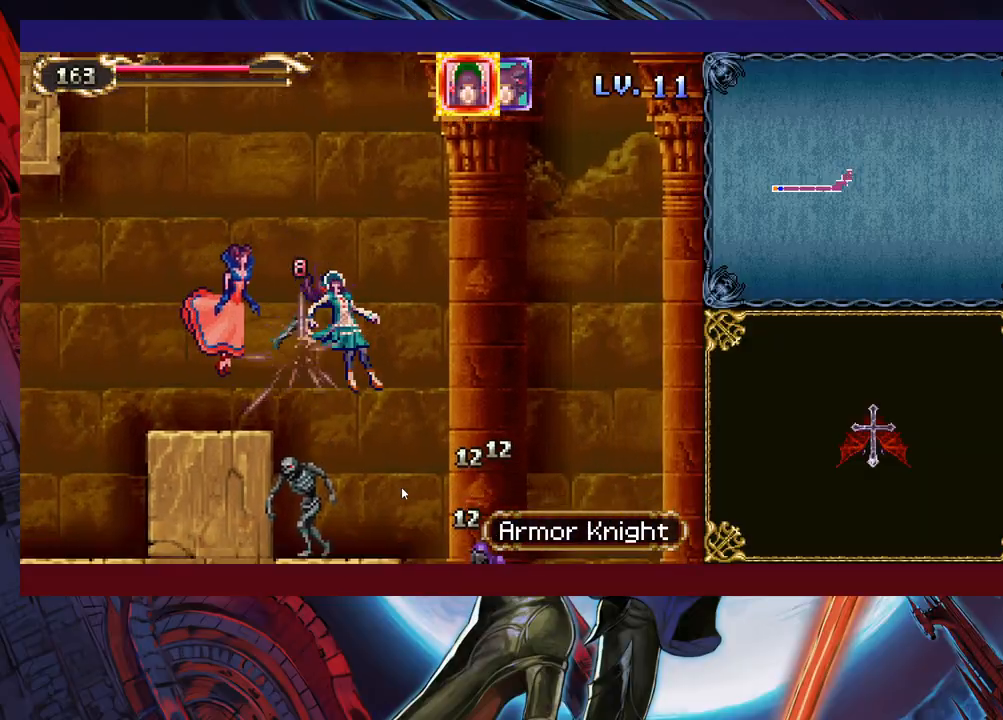
{"buttons": [], "left_stick": "right", "right_stick": "center", "events": [[333, "left_stick", "right"]]}
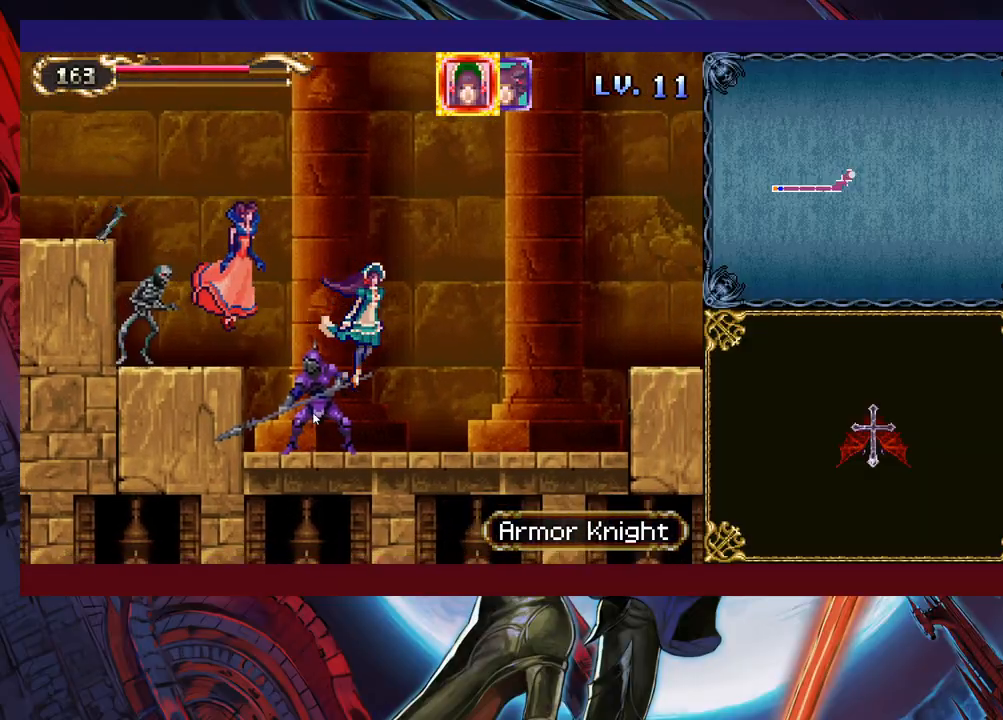
{"buttons": [], "left_stick": "right", "right_stick": "center", "events": [[233, "left_stick", "down-right"], [483, "left_stick", "right"]]}
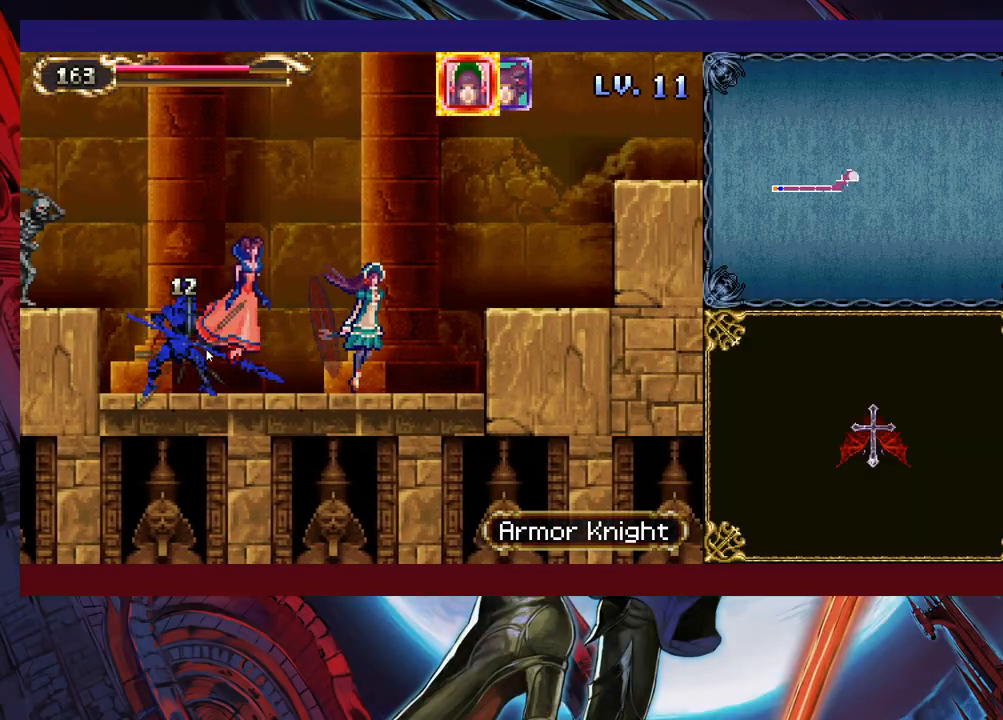
{"buttons": [], "left_stick": "up-right", "right_stick": "center", "events": [[117, "left_stick", "up-right"]]}
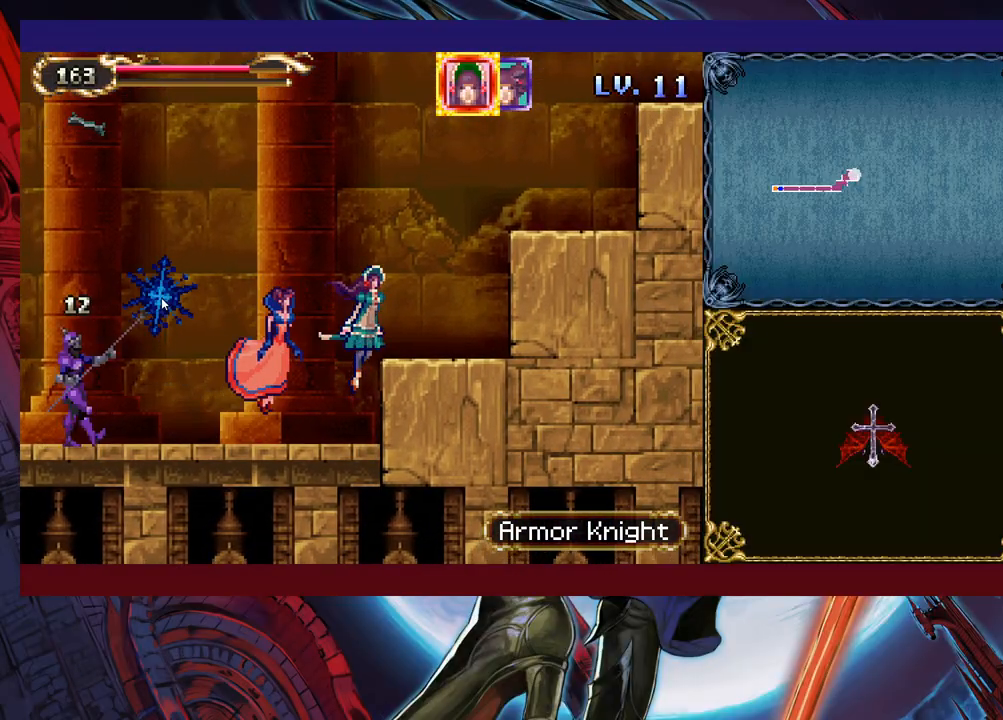
{"buttons": [], "left_stick": "down-right", "right_stick": "center", "events": [[333, "left_stick", "down-right"]]}
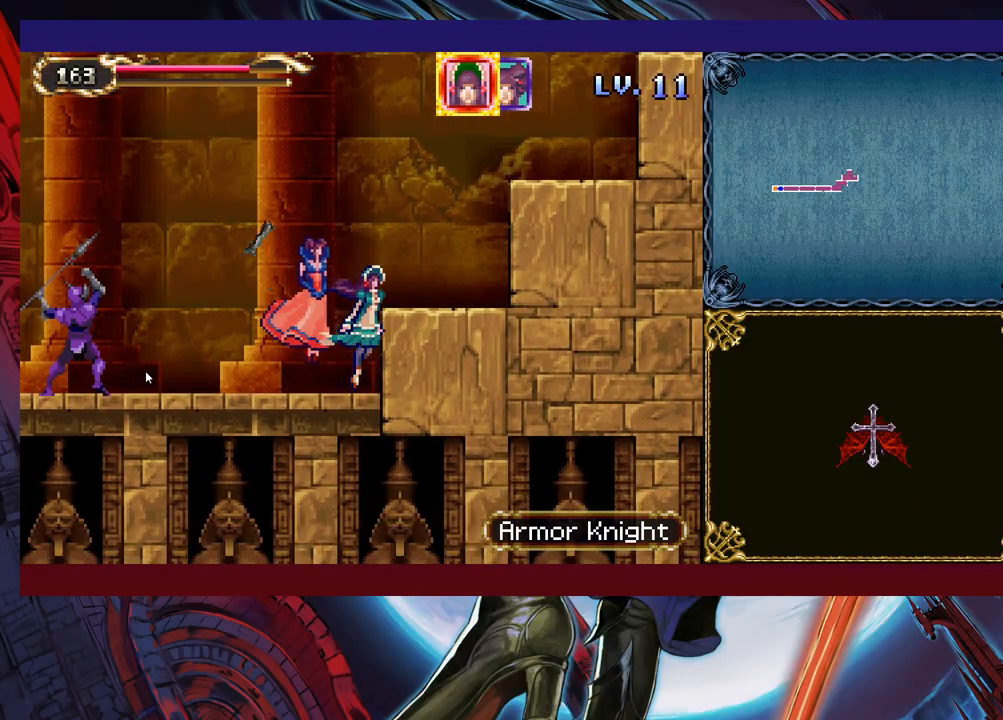
{"buttons": [], "left_stick": "up-right", "right_stick": "center", "events": [[117, "left_stick", "up-right"]]}
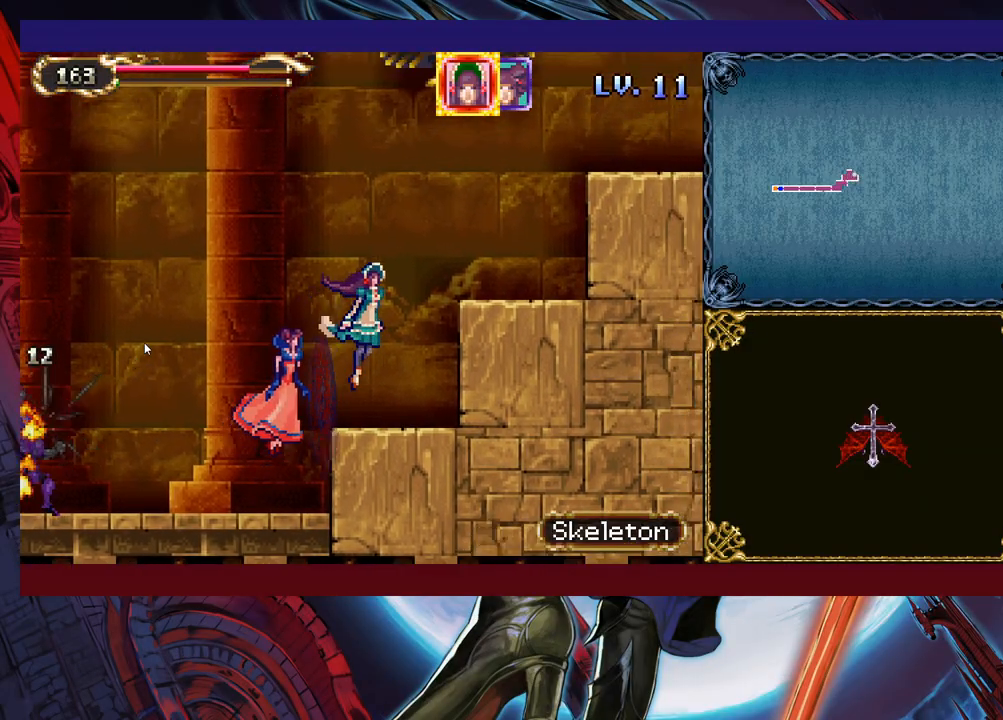
{"buttons": [], "left_stick": "up", "right_stick": "center", "events": [[467, "left_stick", "up"]]}
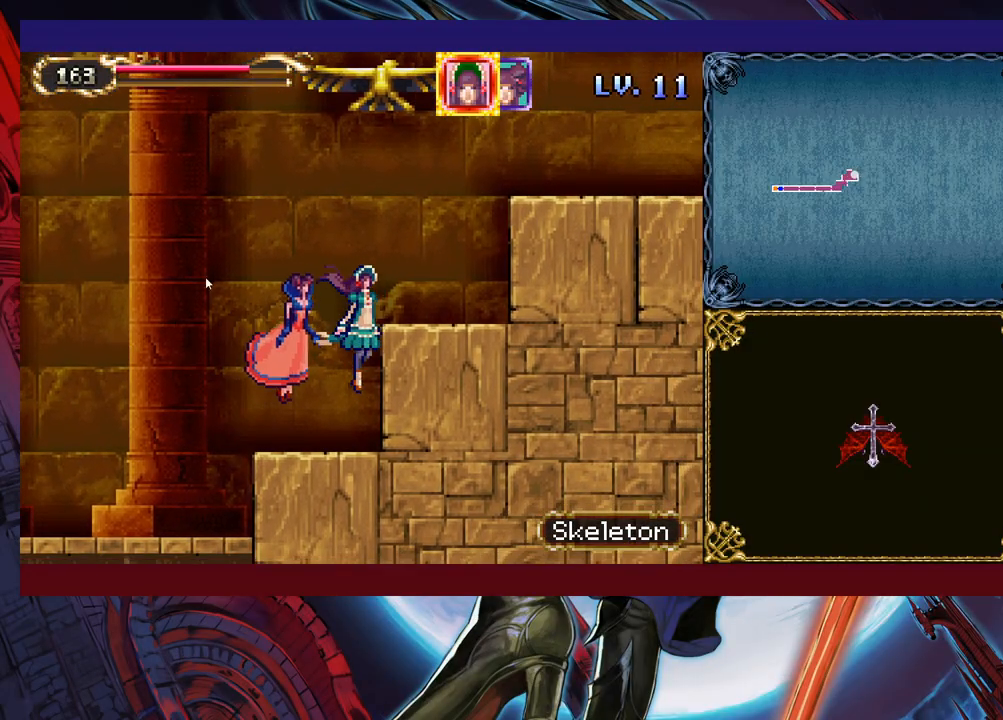
{"buttons": [], "left_stick": "down-right", "right_stick": "center", "events": [[133, "left_stick", "right"], [183, "left_stick", "down-right"]]}
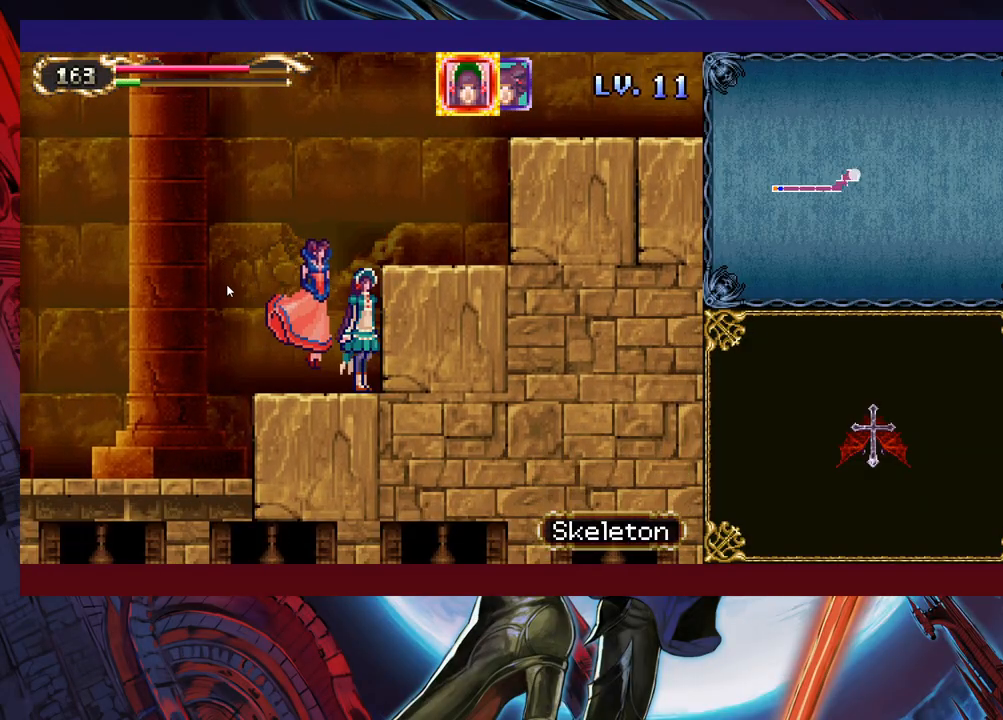
{"buttons": [], "left_stick": "down-right", "right_stick": "center", "events": []}
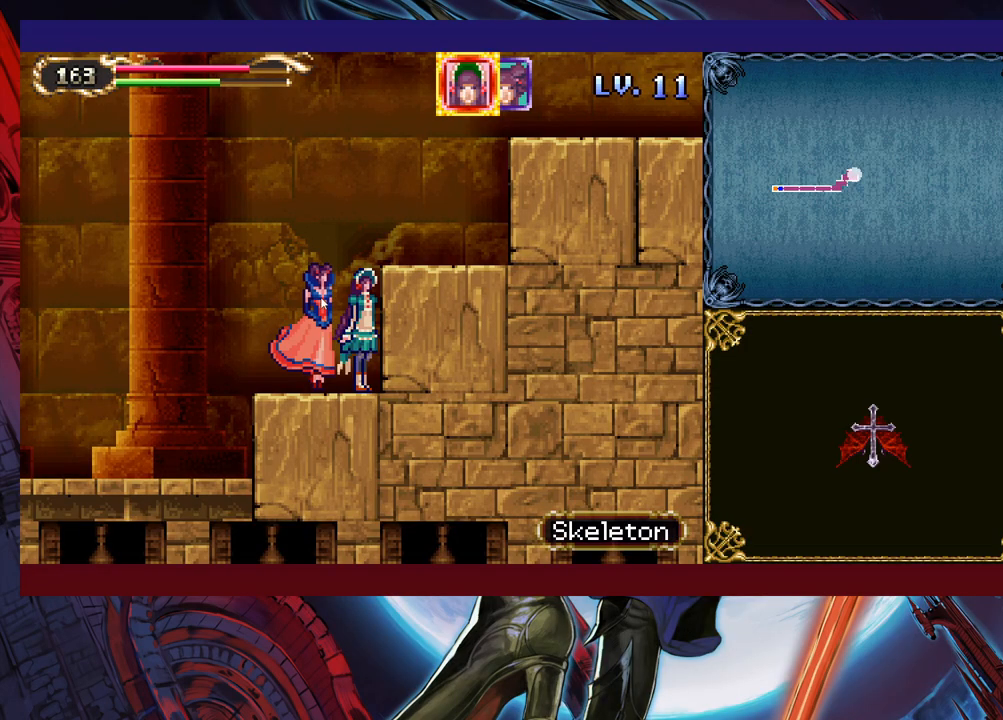
{"buttons": [], "left_stick": "up", "right_stick": "center", "events": [[217, "left_stick", "up"]]}
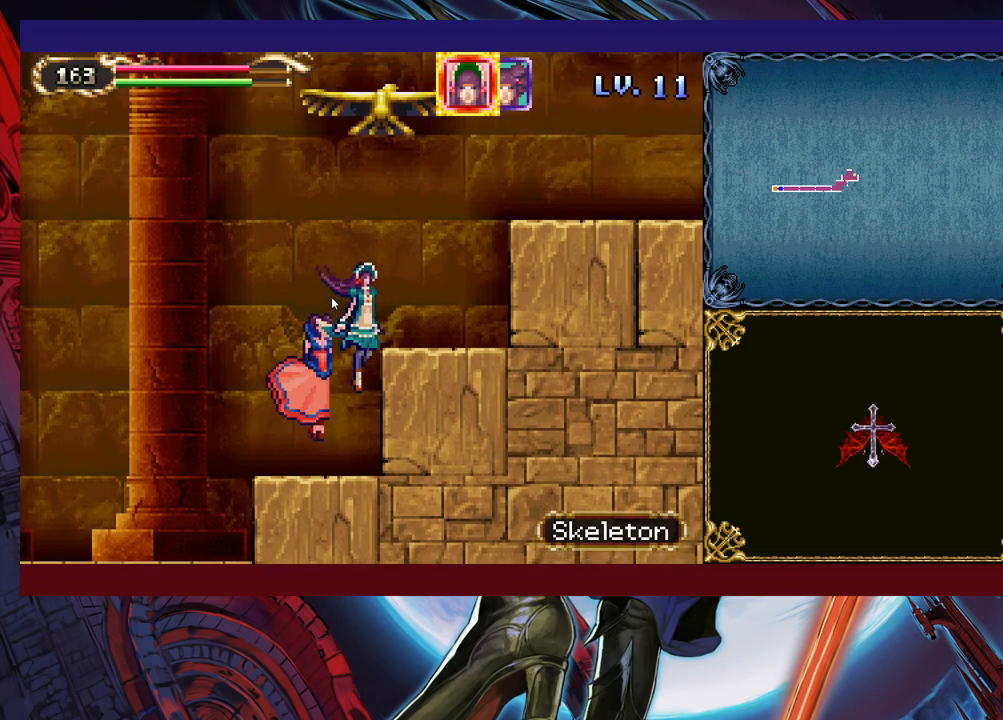
{"buttons": [], "left_stick": "up", "right_stick": "center", "events": []}
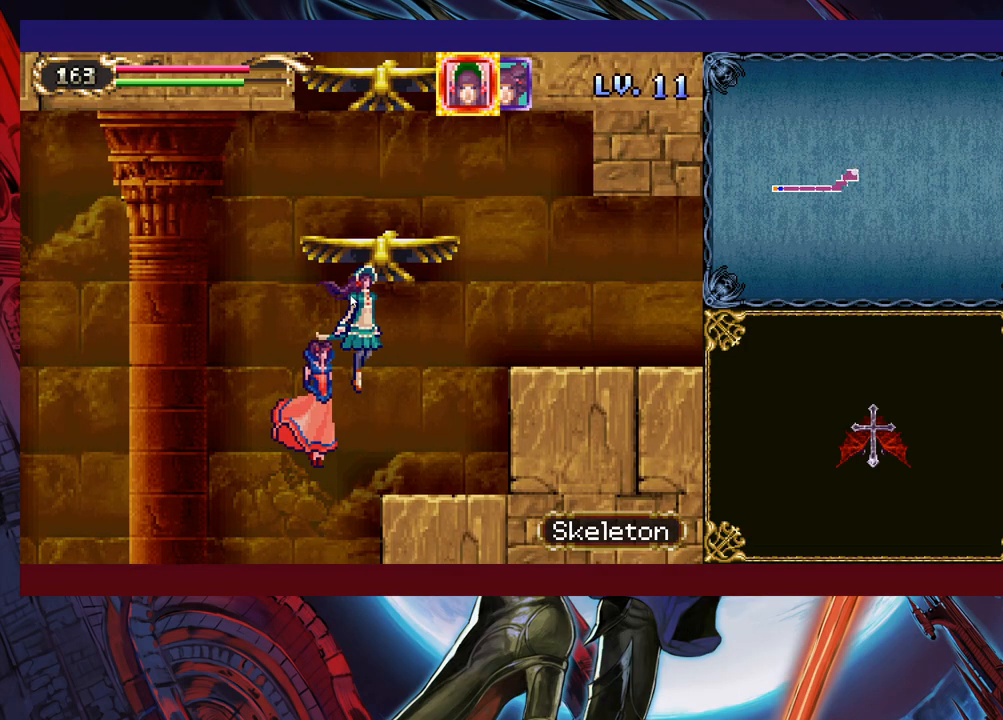
{"buttons": [], "left_stick": "up", "right_stick": "center", "events": []}
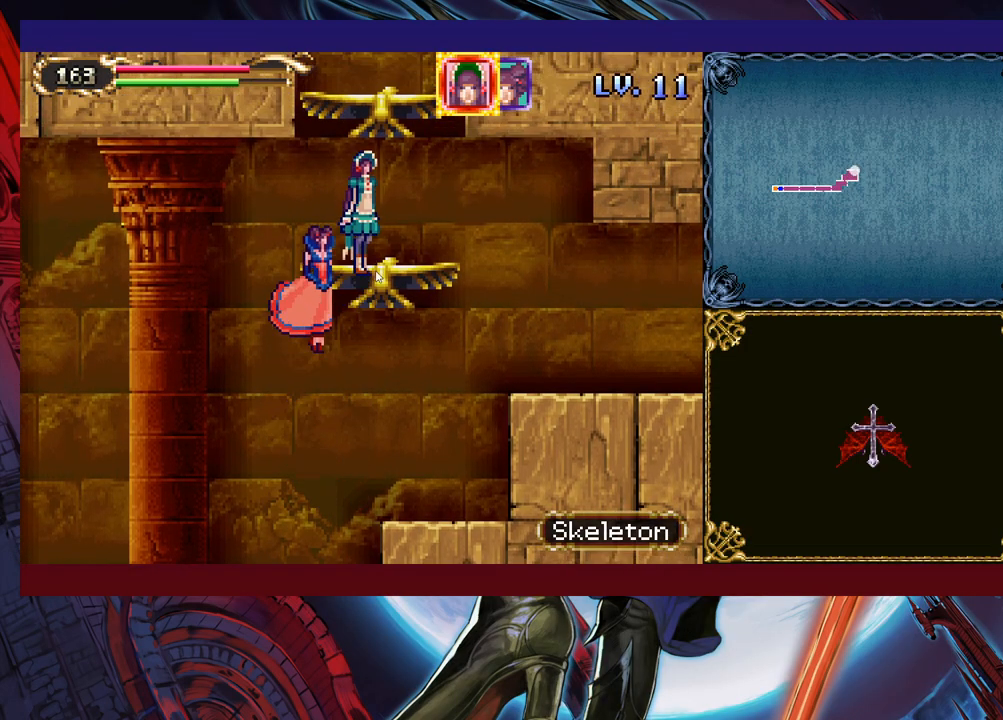
{"buttons": [], "left_stick": "up", "right_stick": "center", "events": []}
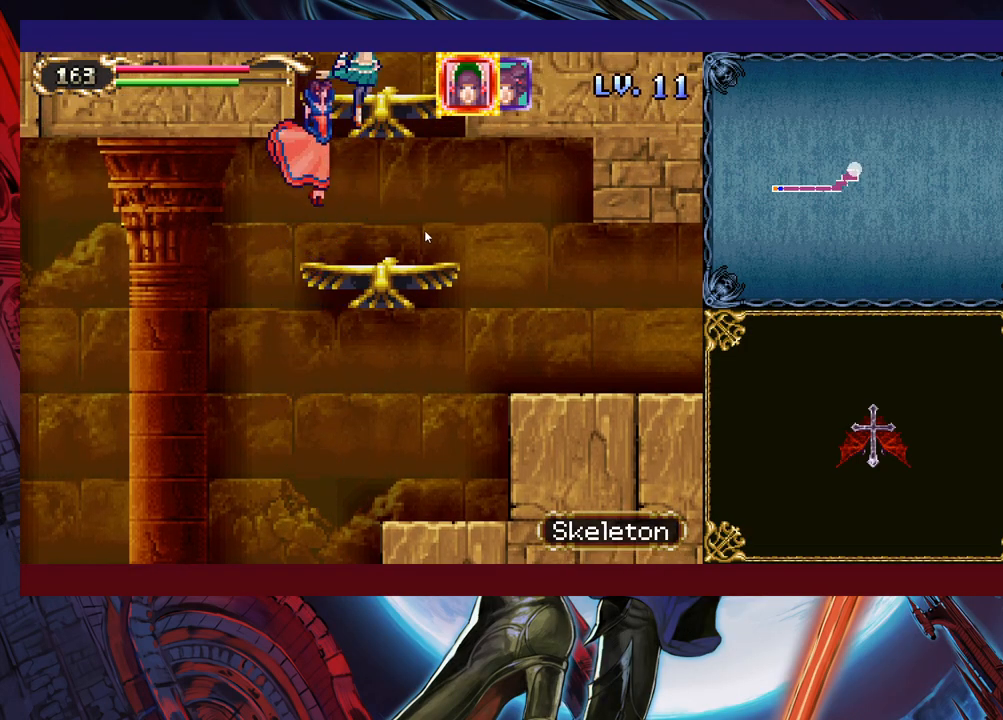
{"buttons": [], "left_stick": "up-right", "right_stick": "center", "events": [[17, "left_stick", "up-right"]]}
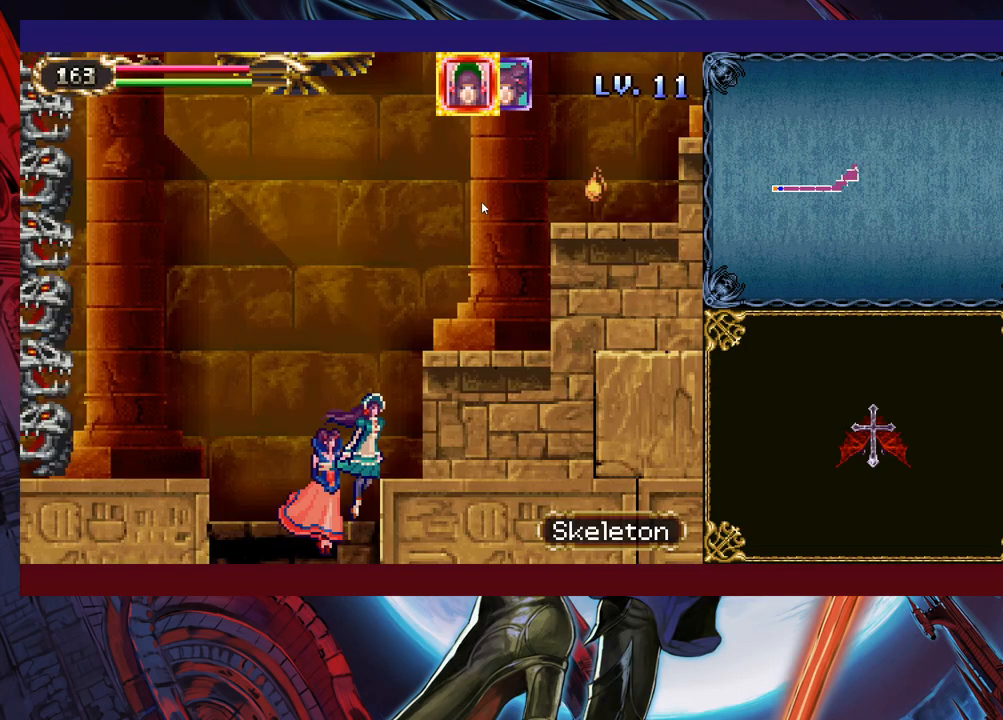
{"buttons": [], "left_stick": "down-left", "right_stick": "center", "events": [[283, "left_stick", "up-left"], [433, "left_stick", "down-left"]]}
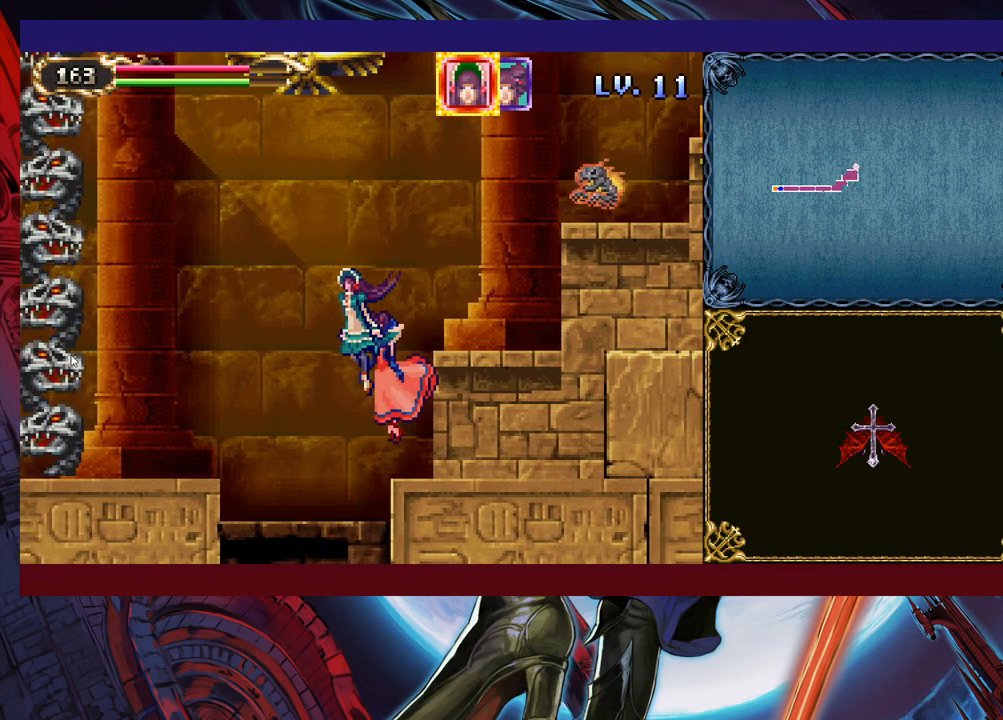
{"buttons": [], "left_stick": "center", "right_stick": "center", "events": [[217, "left_stick", "center"]]}
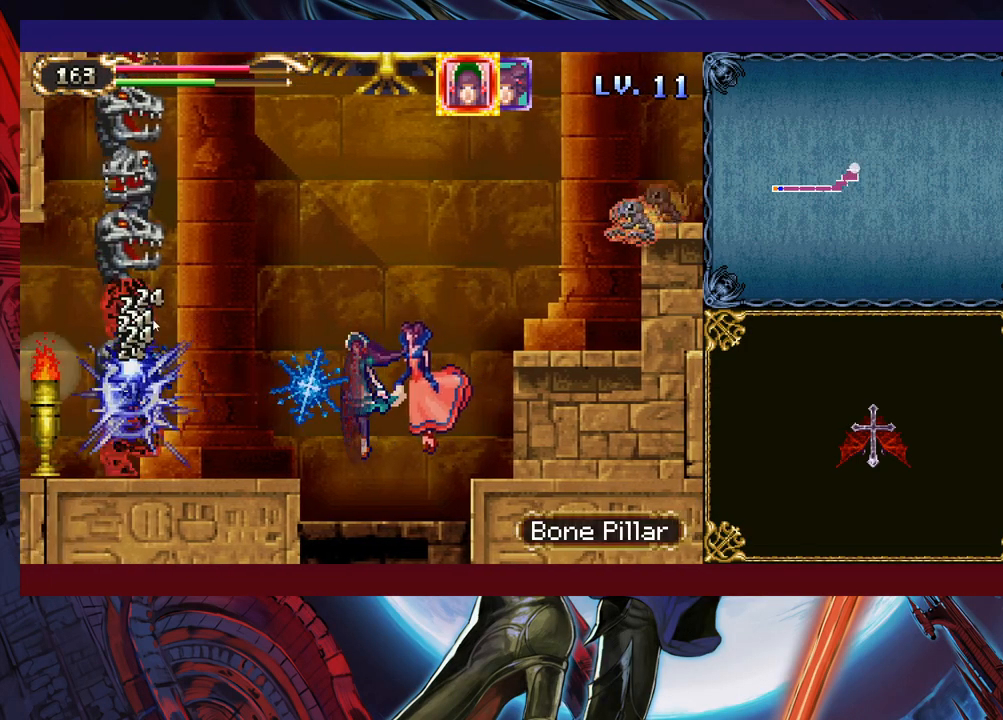
{"buttons": [], "left_stick": "up", "right_stick": "center", "events": [[233, "left_stick", "up"]]}
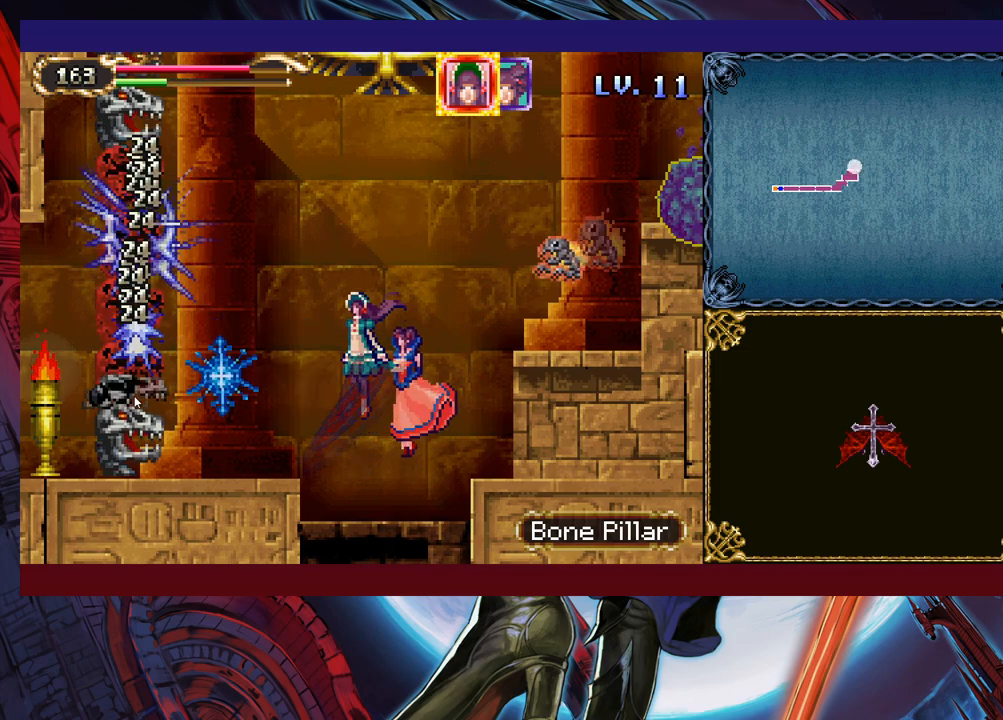
{"buttons": [], "left_stick": "up", "right_stick": "center", "events": []}
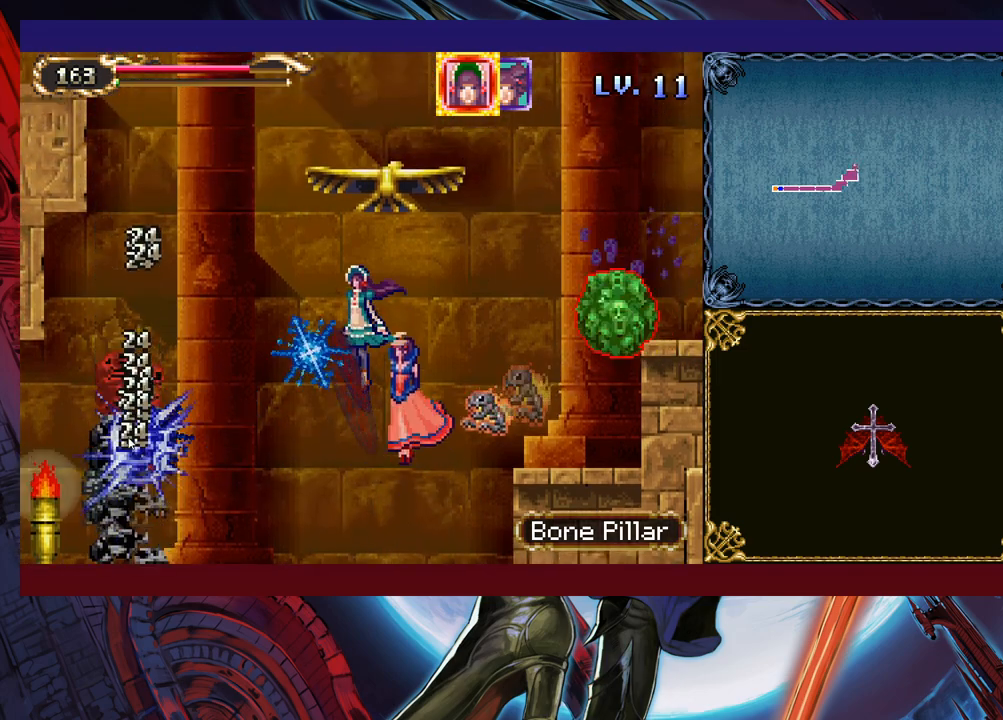
{"buttons": [], "left_stick": "up-left", "right_stick": "center", "events": [[167, "left_stick", "up-right"], [383, "left_stick", "up-left"]]}
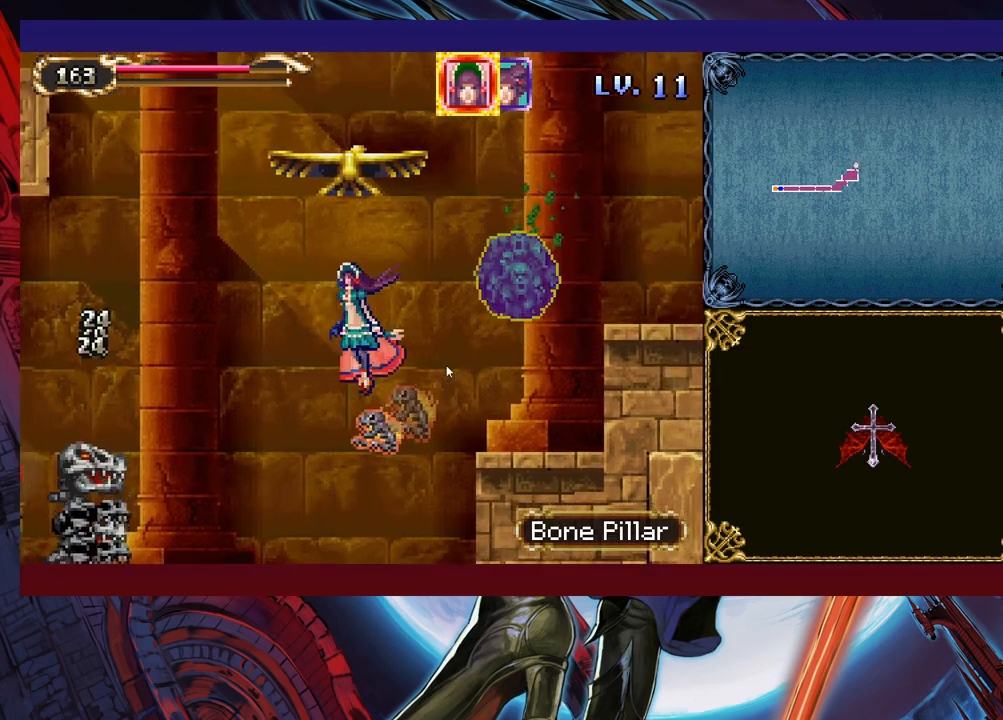
{"buttons": [], "left_stick": "down-left", "right_stick": "center", "events": [[33, "left_stick", "down-left"]]}
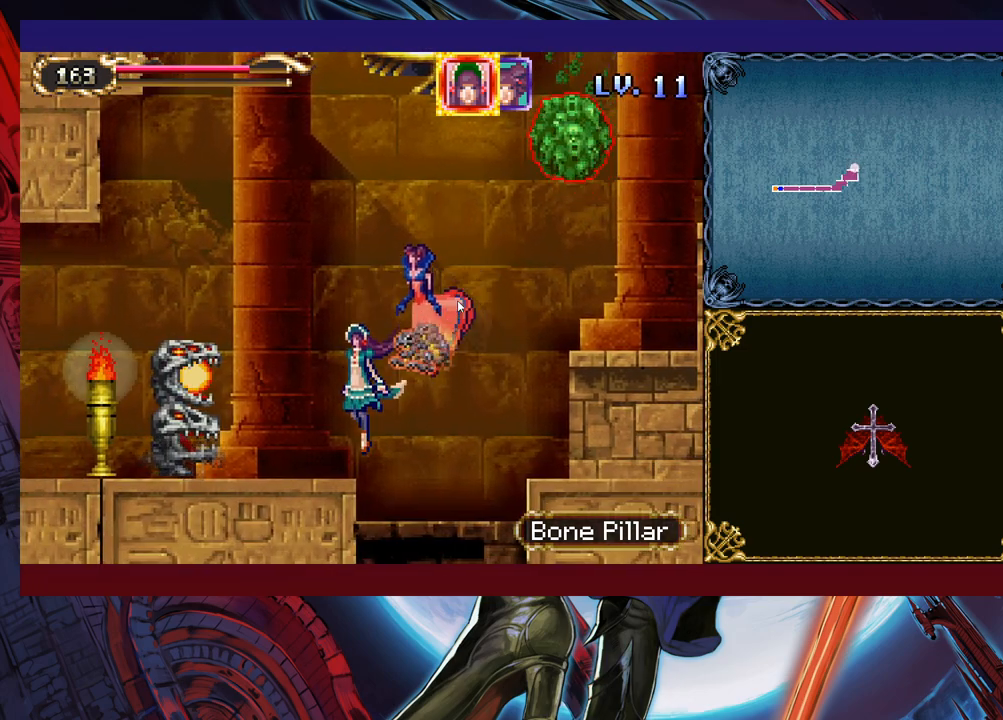
{"buttons": [], "left_stick": "down-right", "right_stick": "center", "events": [[383, "left_stick", "down-right"]]}
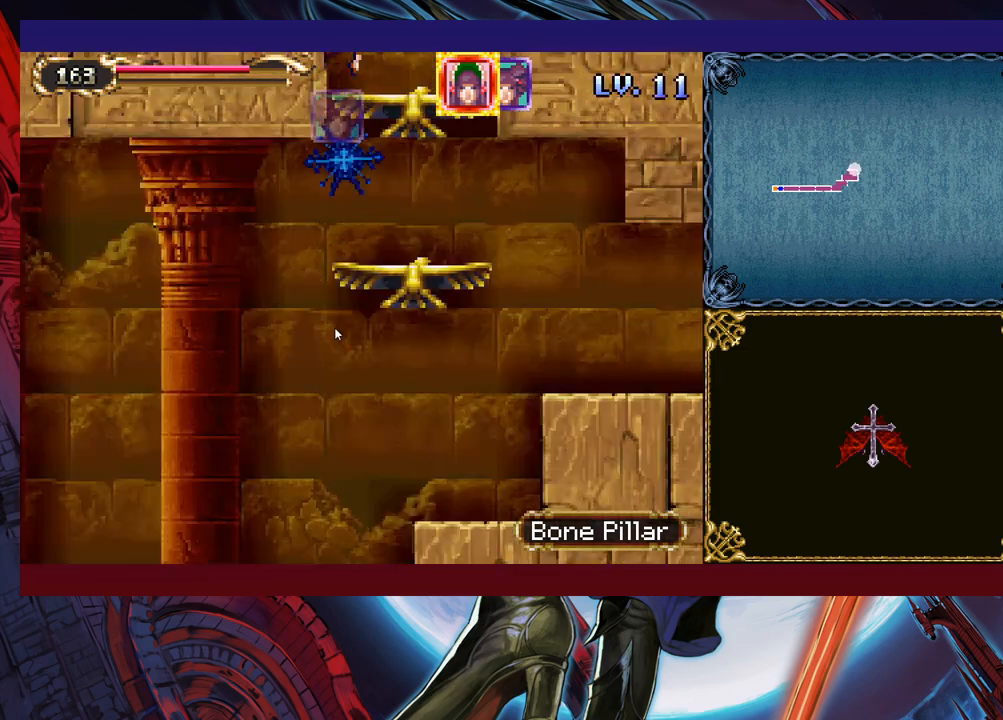
{"buttons": [], "left_stick": "center", "right_stick": "center", "events": [[133, "left_stick", "up-right"], [333, "left_stick", "center"]]}
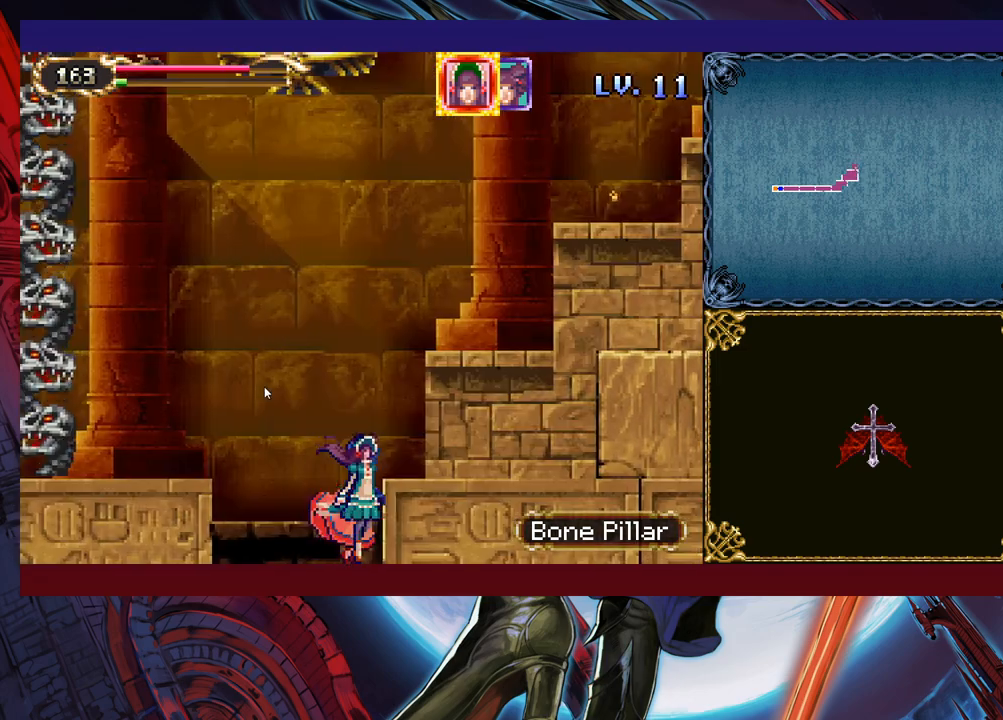
{"buttons": [], "left_stick": "center", "right_stick": "center", "events": [[383, "left_stick", "down"], [483, "left_stick", "center"]]}
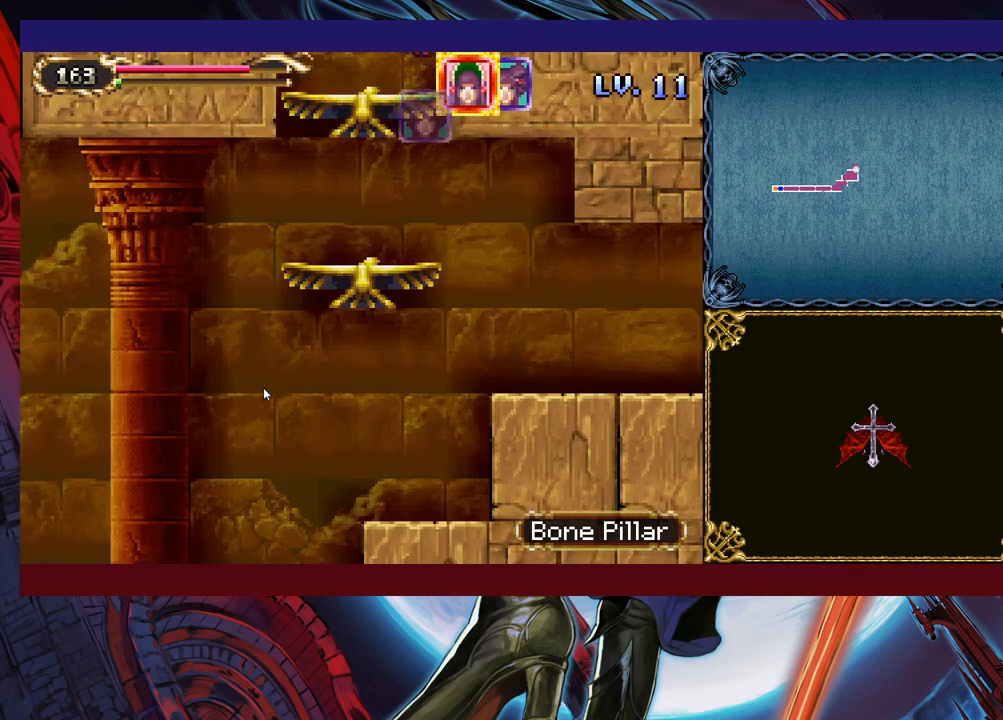
{"buttons": [], "left_stick": "center", "right_stick": "center", "events": []}
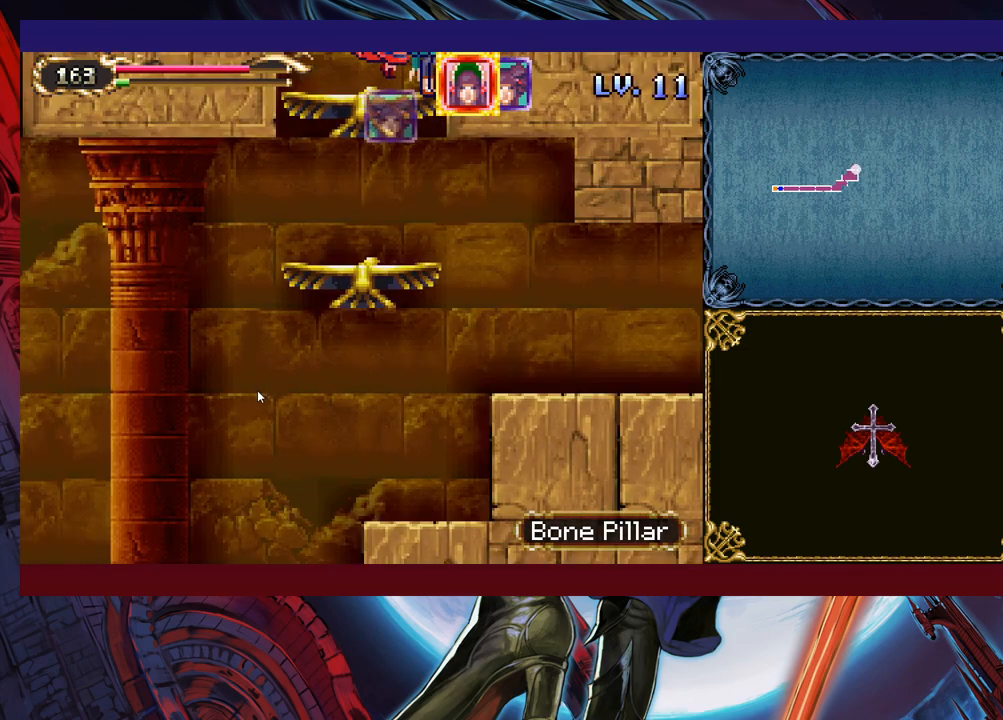
{"buttons": [], "left_stick": "center", "right_stick": "center", "events": []}